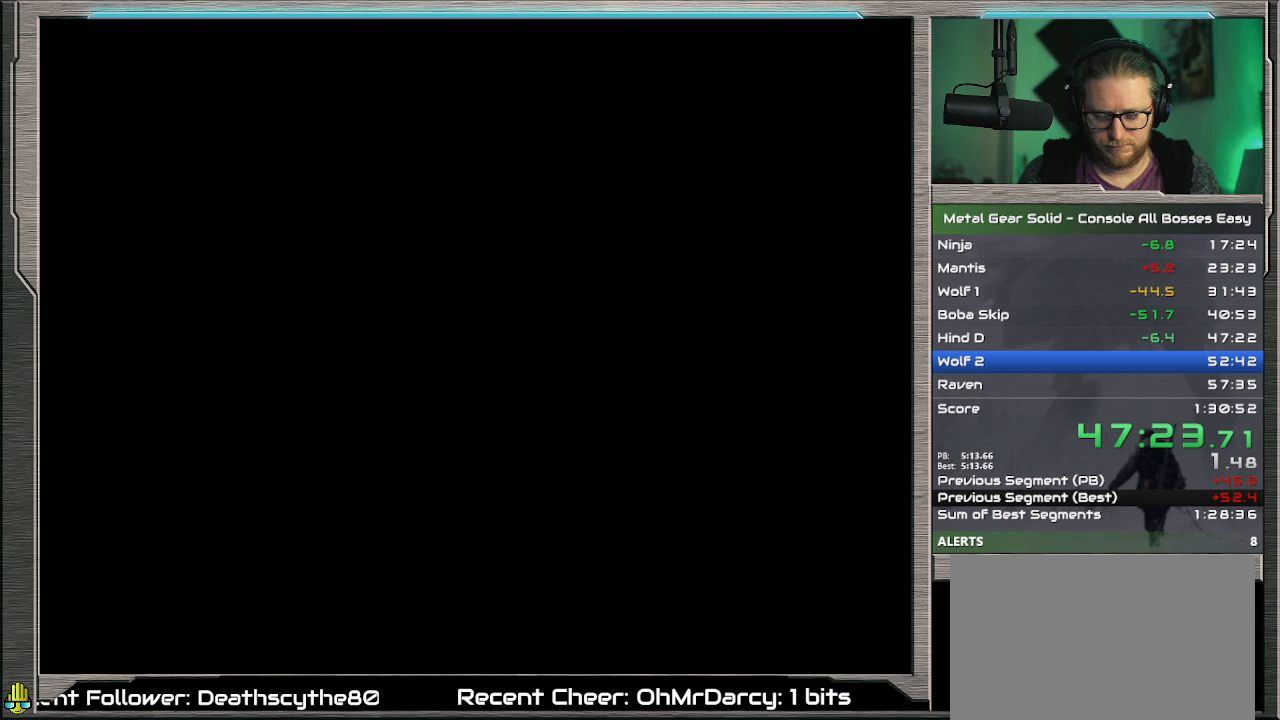
Gameplay with a controller (PlayStation layout); each line is a JSON object with the inputs held at the frame after it. "events" lists button and stick changes between this image and that frame as [ms after this image, input, new state], when the widget could be followed in between. Not read: CROSS L1 L3 R3 TOUCHPAD right_stick.
{"buttons": [], "left_stick": "center", "events": []}
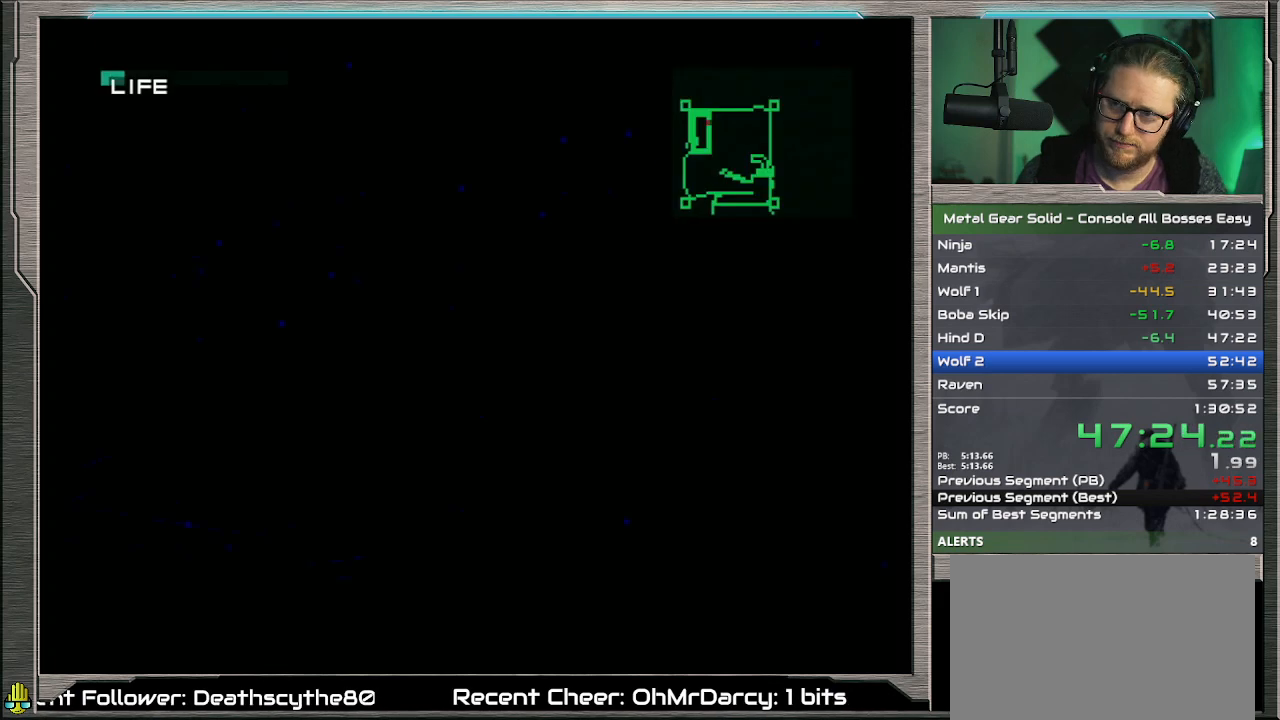
{"buttons": [], "left_stick": "center", "events": []}
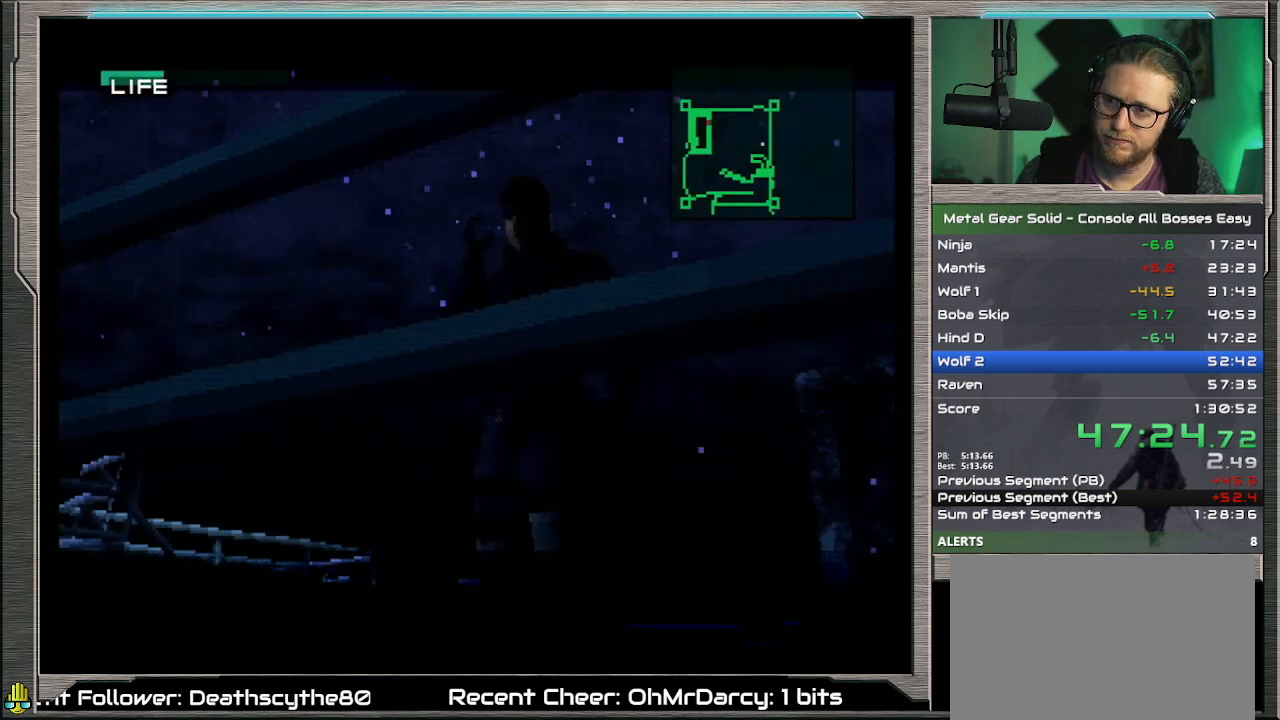
{"buttons": [], "left_stick": "center", "events": []}
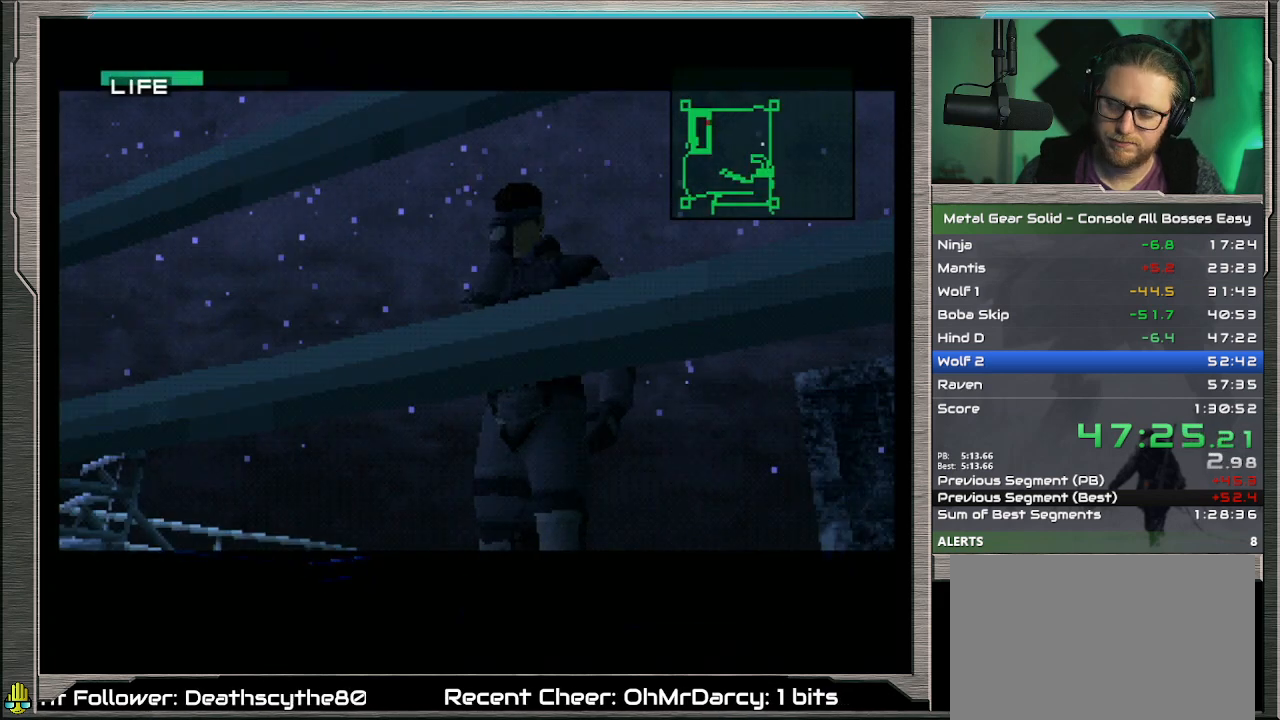
{"buttons": [], "left_stick": "center", "events": []}
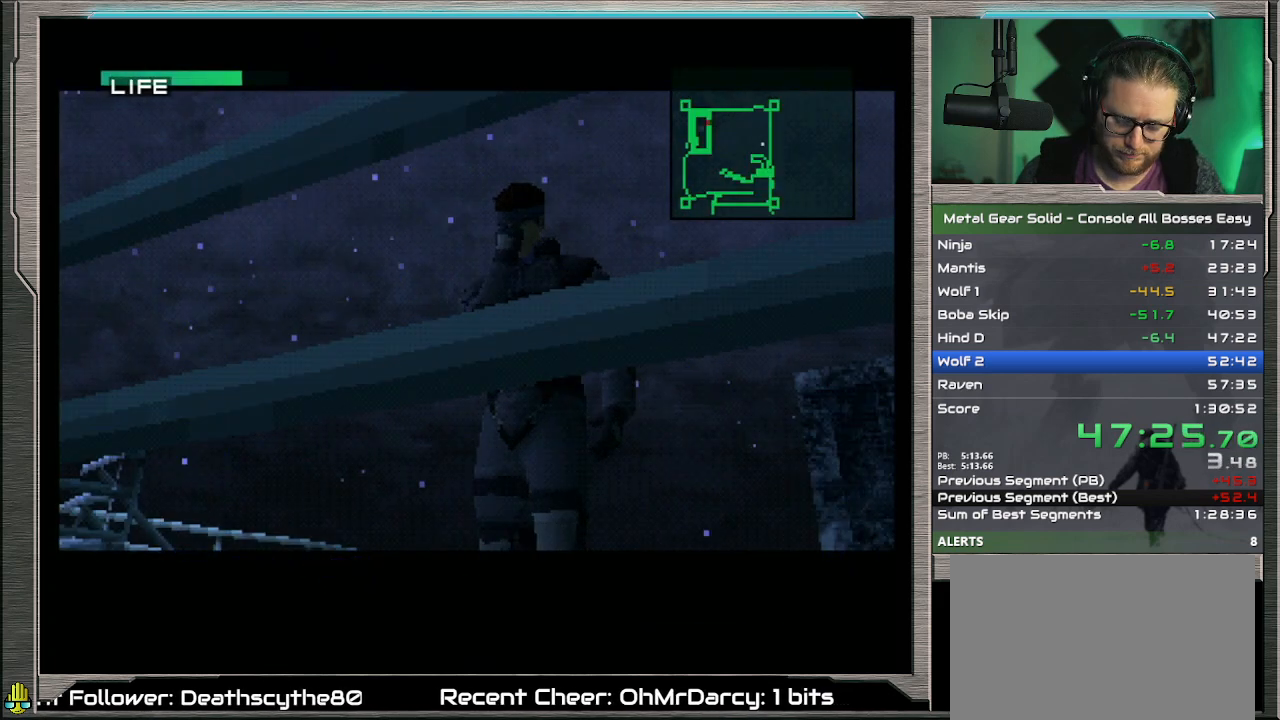
{"buttons": [], "left_stick": "center", "events": []}
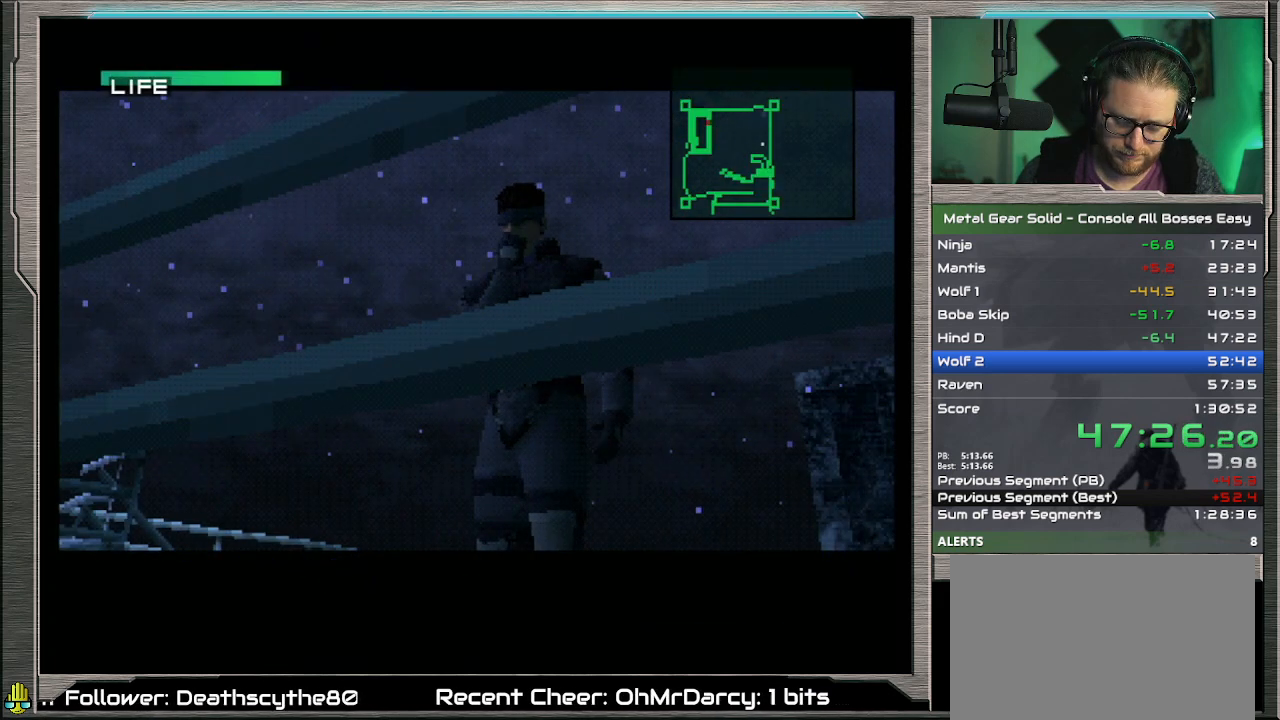
{"buttons": [], "left_stick": "center", "events": []}
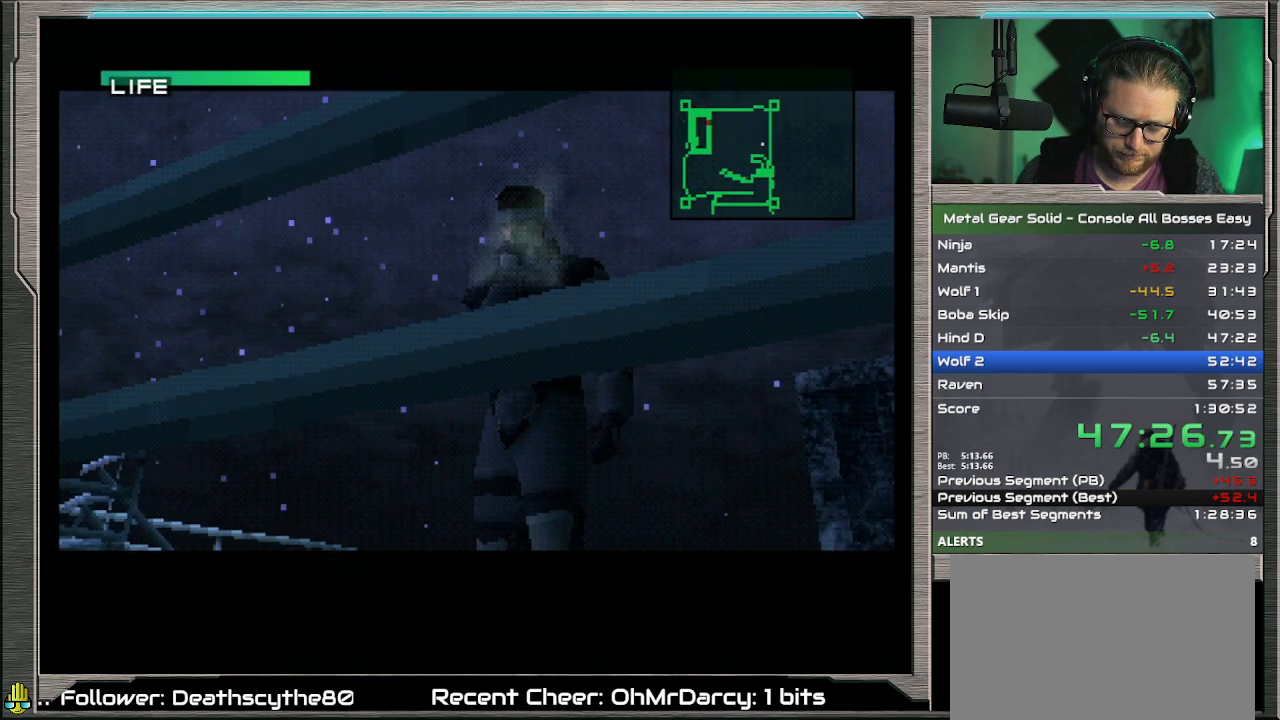
{"buttons": ["SELECT"], "left_stick": "center", "events": [[433, "SELECT", "down"]]}
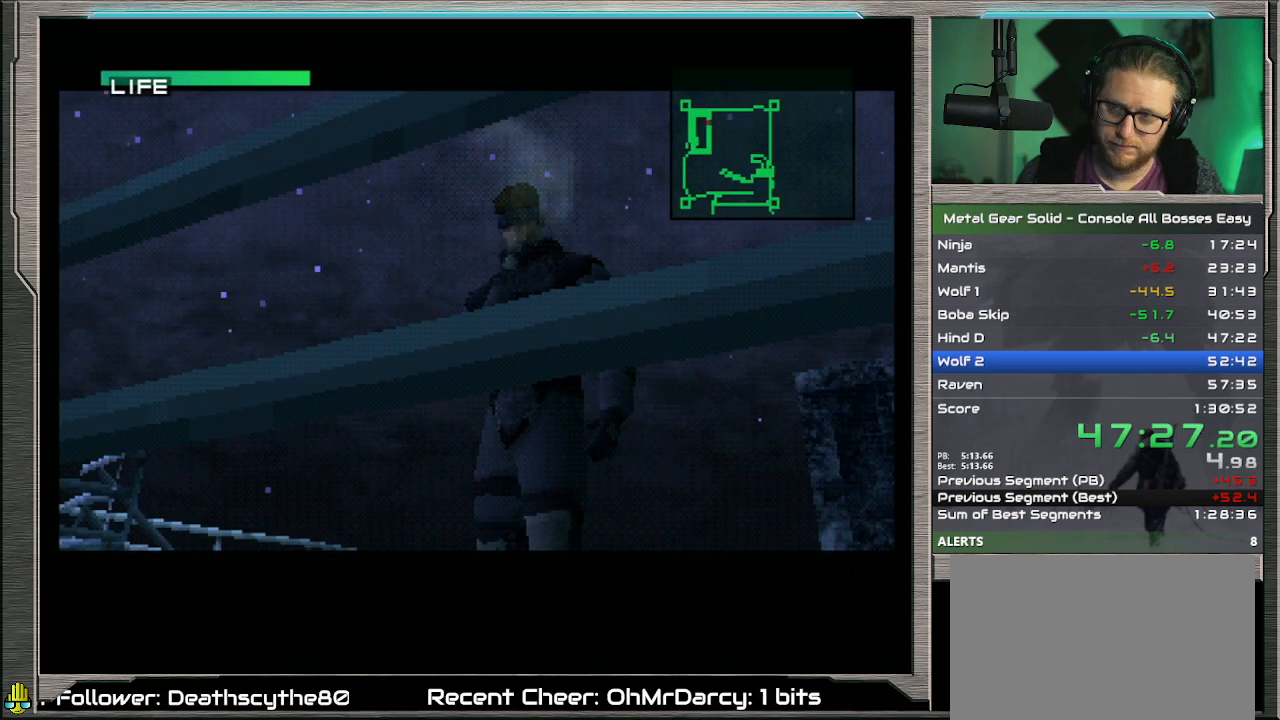
{"buttons": [], "left_stick": "center", "events": [[67, "SELECT", "up"], [167, "SELECT", "down"], [267, "SELECT", "up"], [400, "SELECT", "down"], [467, "SELECT", "up"]]}
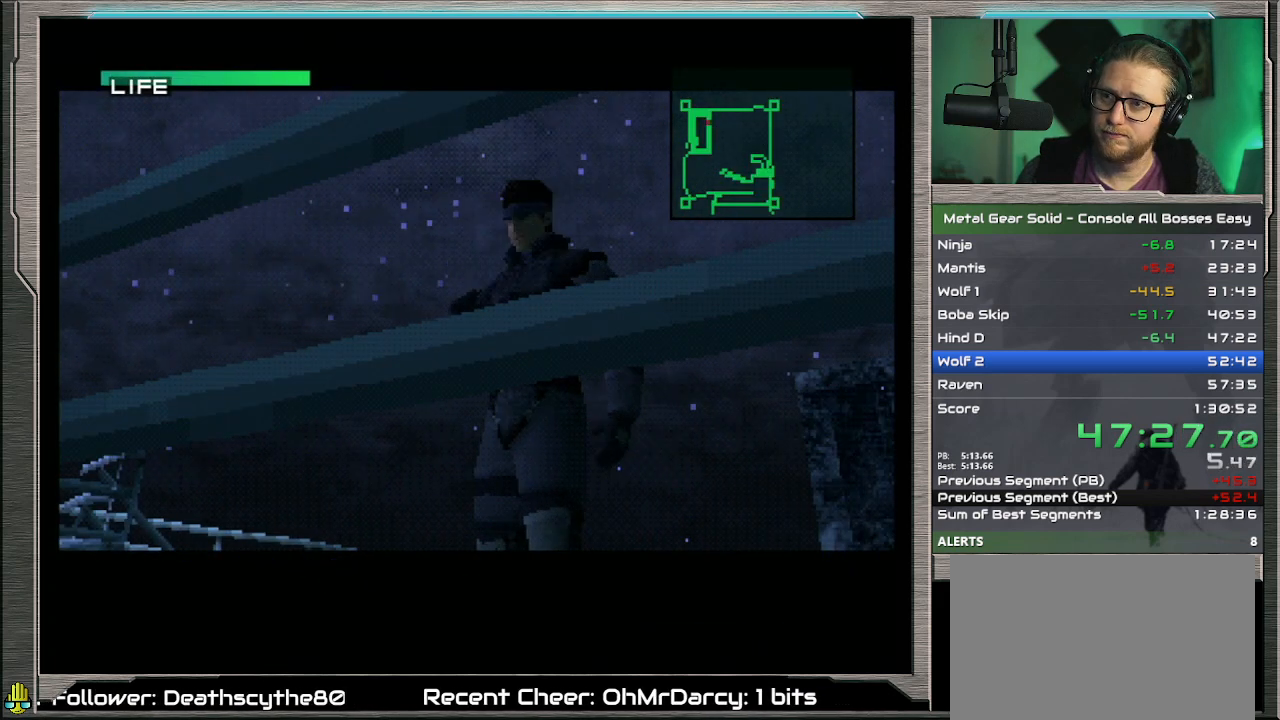
{"buttons": [], "left_stick": "center", "events": [[367, "SELECT", "down"], [467, "SELECT", "up"]]}
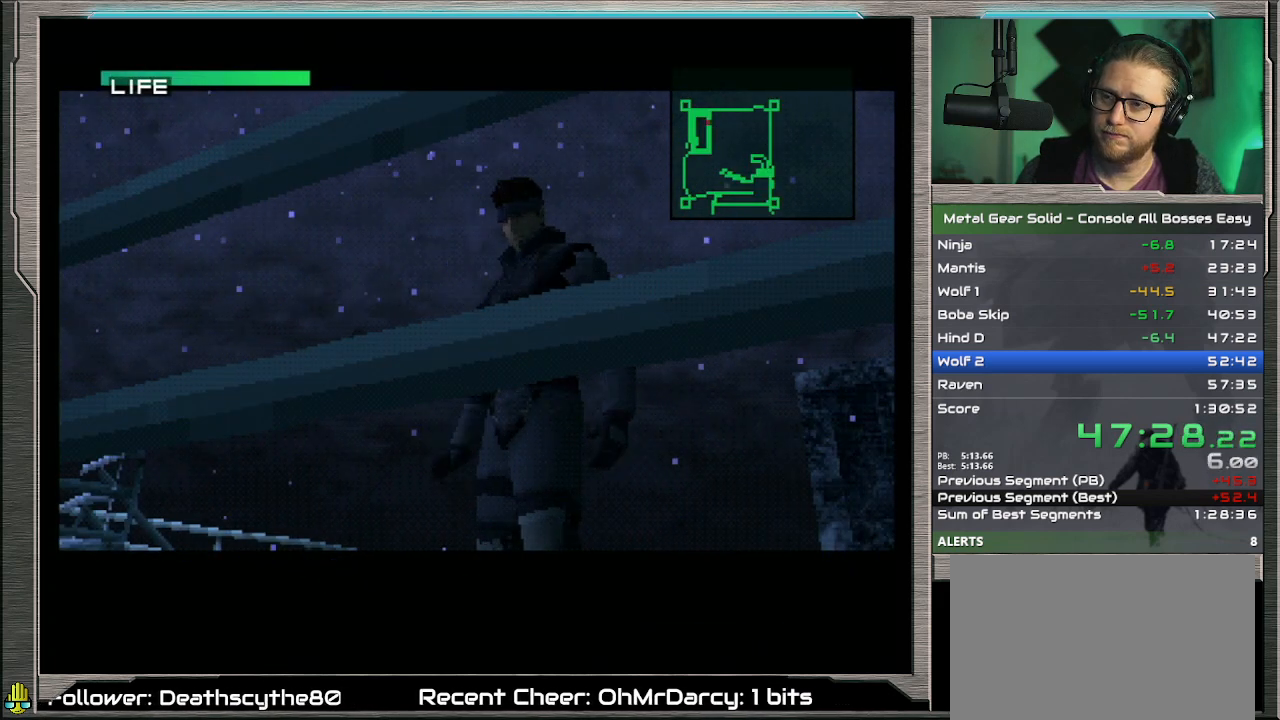
{"buttons": ["SELECT"], "left_stick": "center", "events": [[67, "SELECT", "down"], [200, "SELECT", "up"], [267, "SELECT", "down"], [367, "SELECT", "up"], [467, "SELECT", "down"]]}
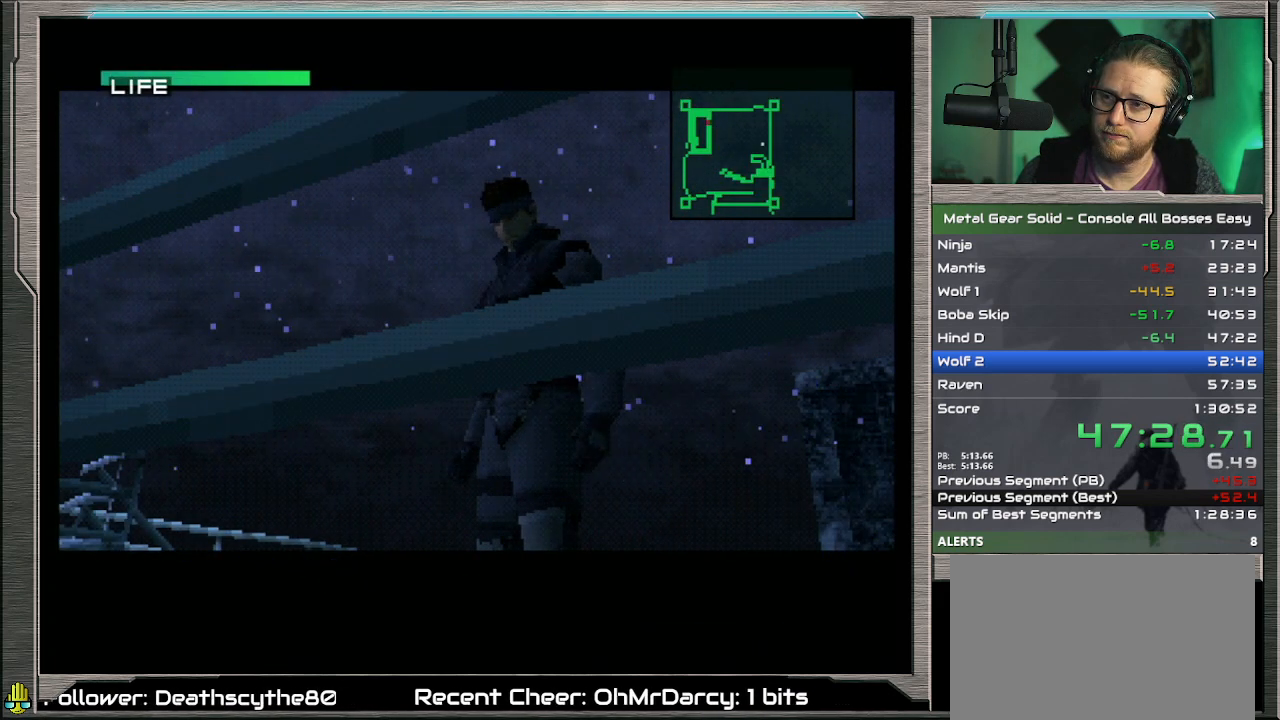
{"buttons": [], "left_stick": "center", "events": [[67, "SELECT", "up"], [167, "SELECT", "down"], [267, "SELECT", "up"], [367, "SELECT", "down"], [467, "SELECT", "up"]]}
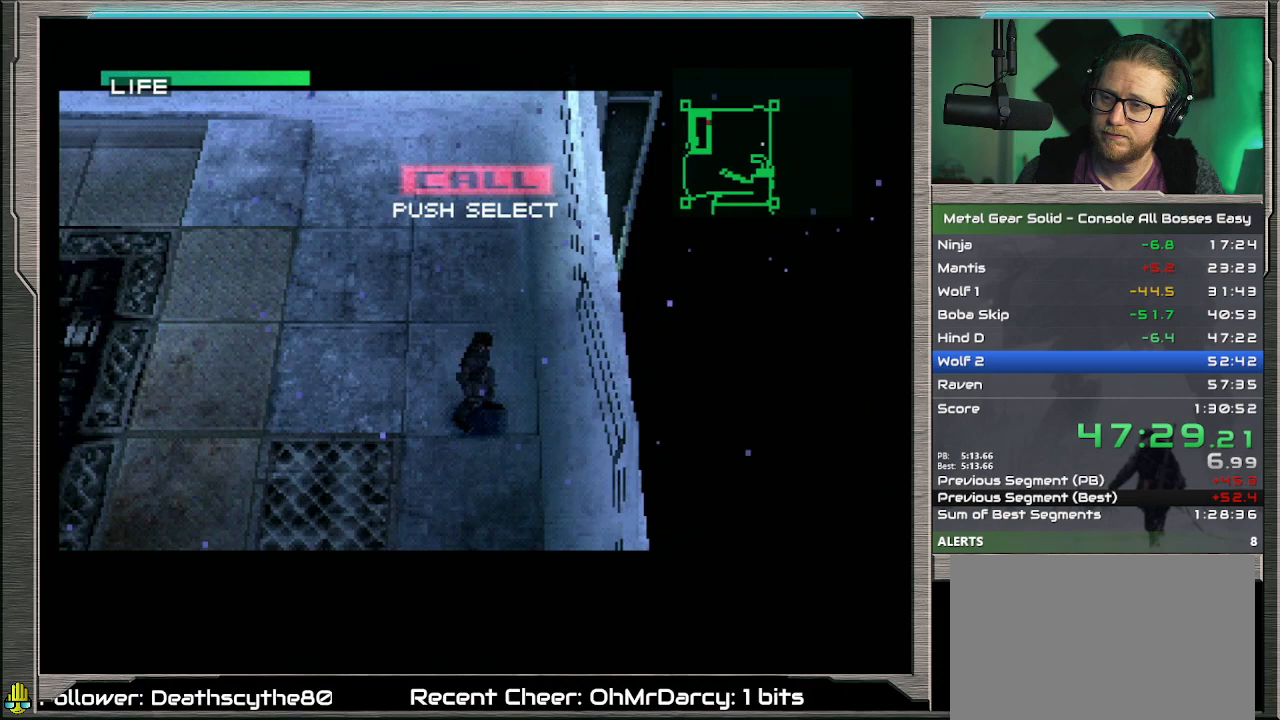
{"buttons": [], "left_stick": "center", "events": [[33, "SELECT", "down"], [133, "SELECT", "up"]]}
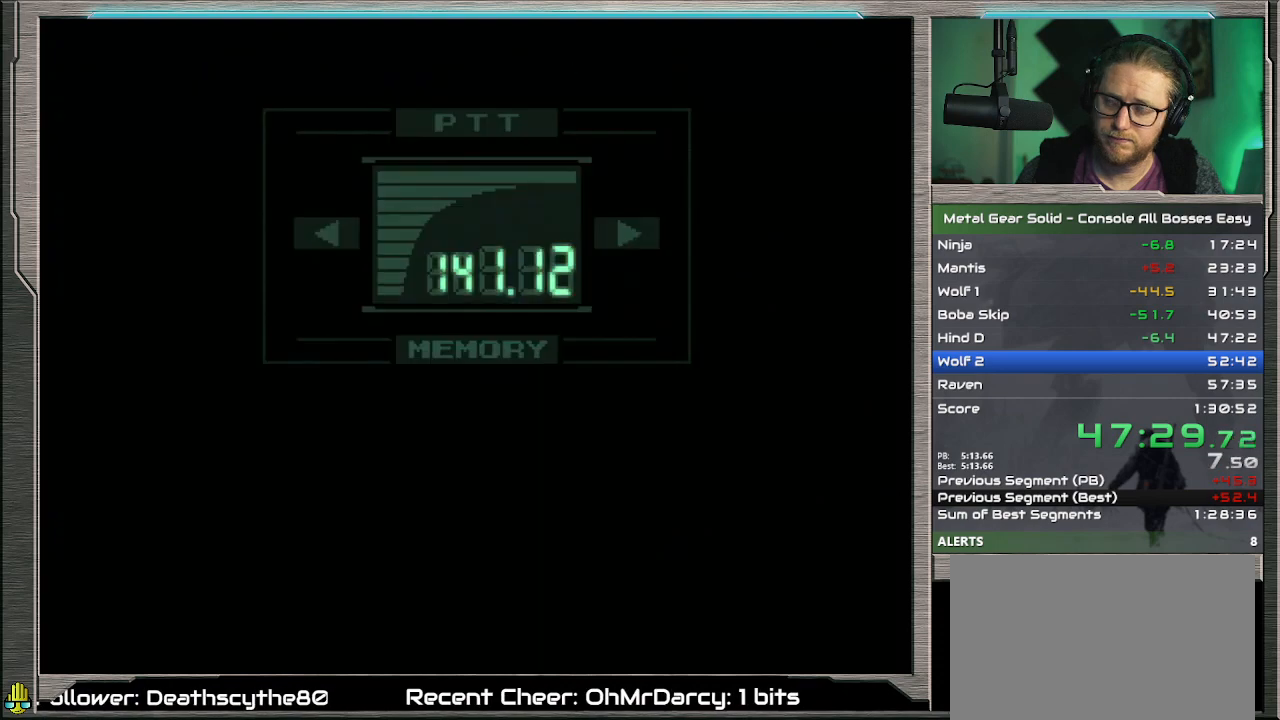
{"buttons": [], "left_stick": "center", "events": []}
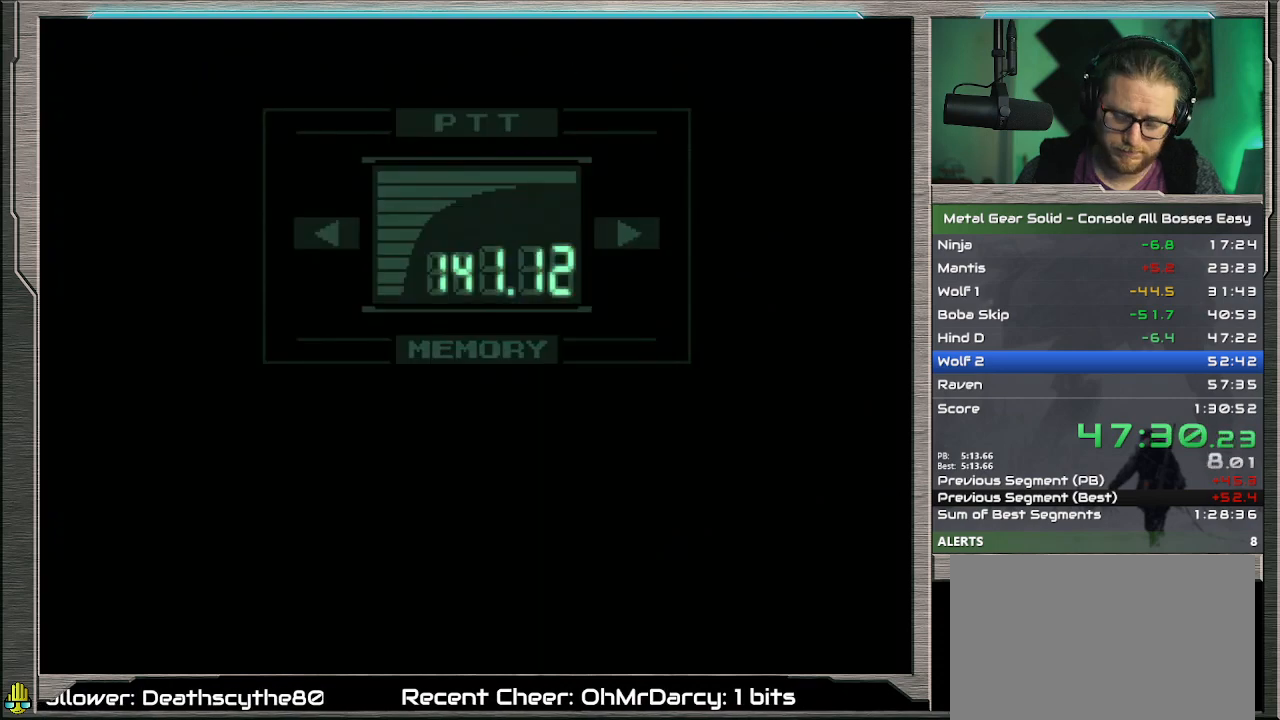
{"buttons": [], "left_stick": "center", "events": []}
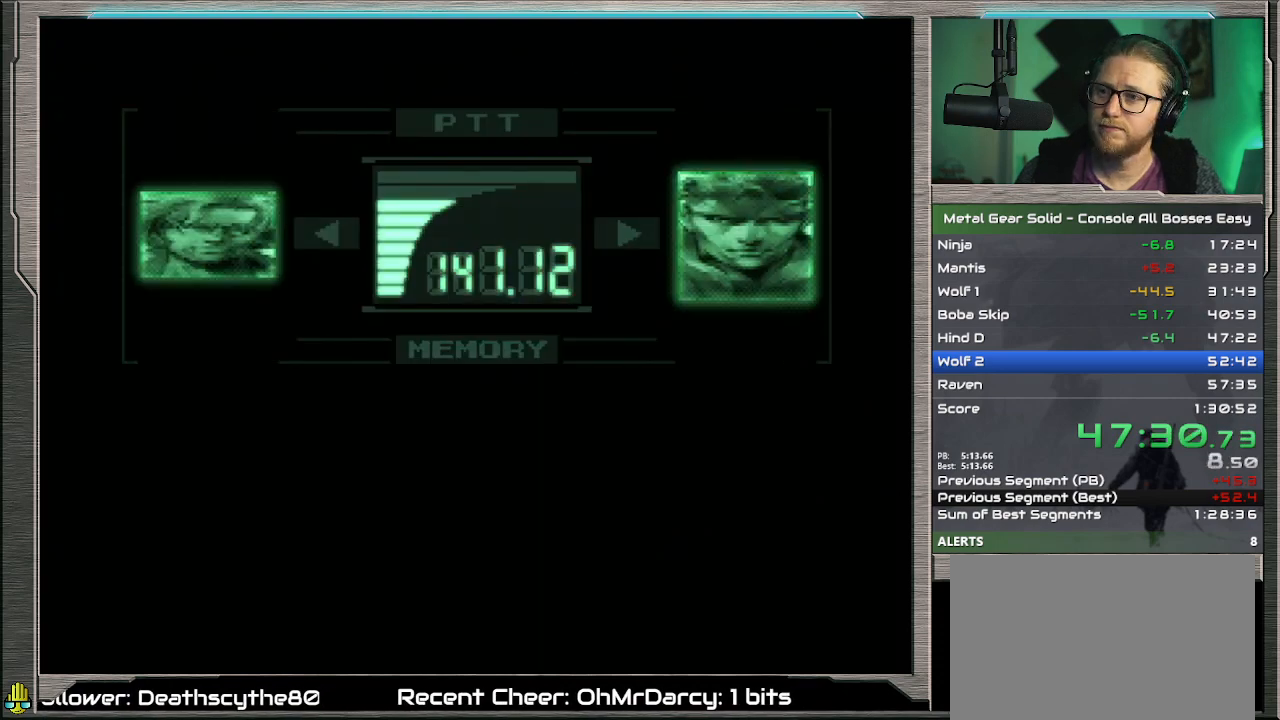
{"buttons": [], "left_stick": "center", "events": []}
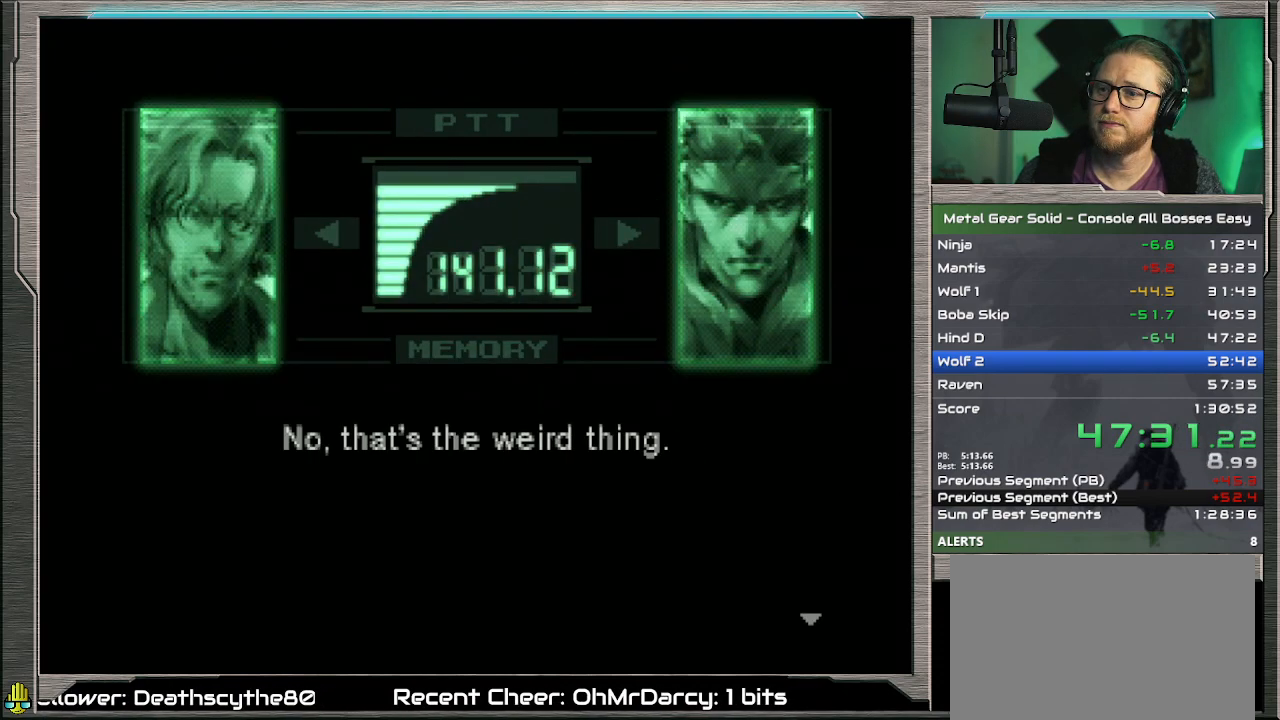
{"buttons": [], "left_stick": "center", "events": []}
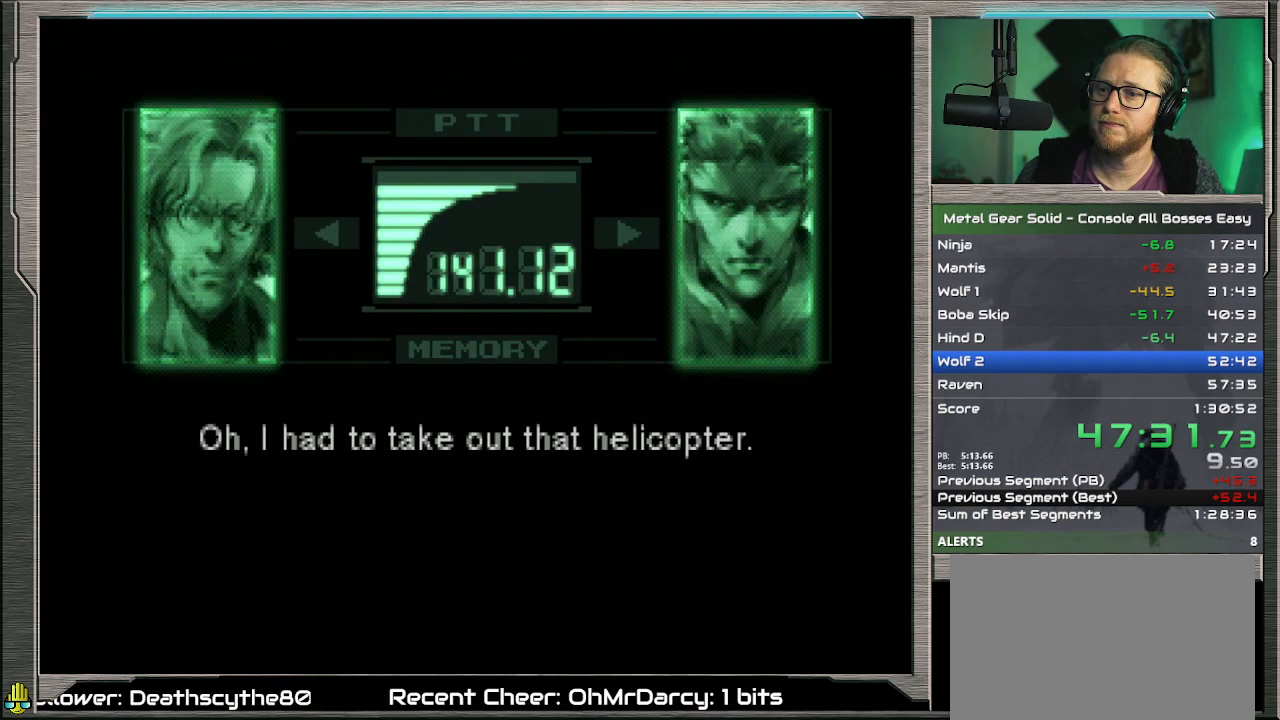
{"buttons": [], "left_stick": "center", "events": []}
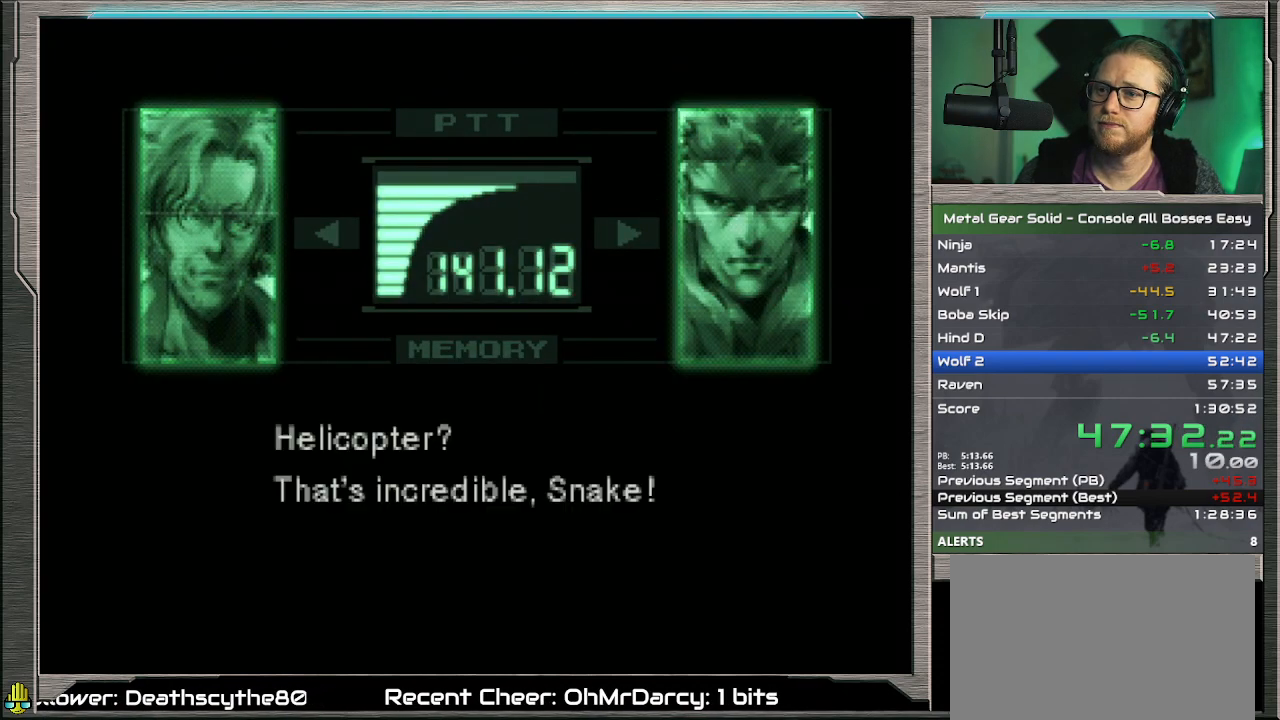
{"buttons": [], "left_stick": "center", "events": []}
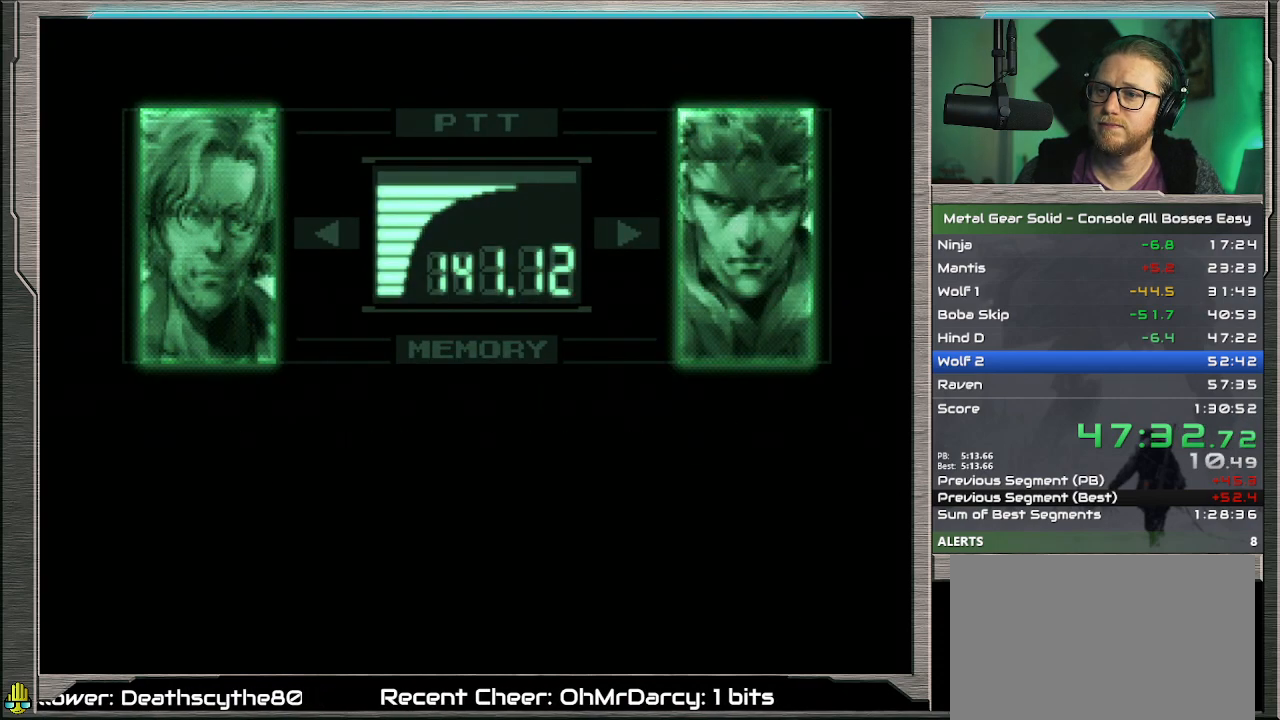
{"buttons": [], "left_stick": "center", "events": []}
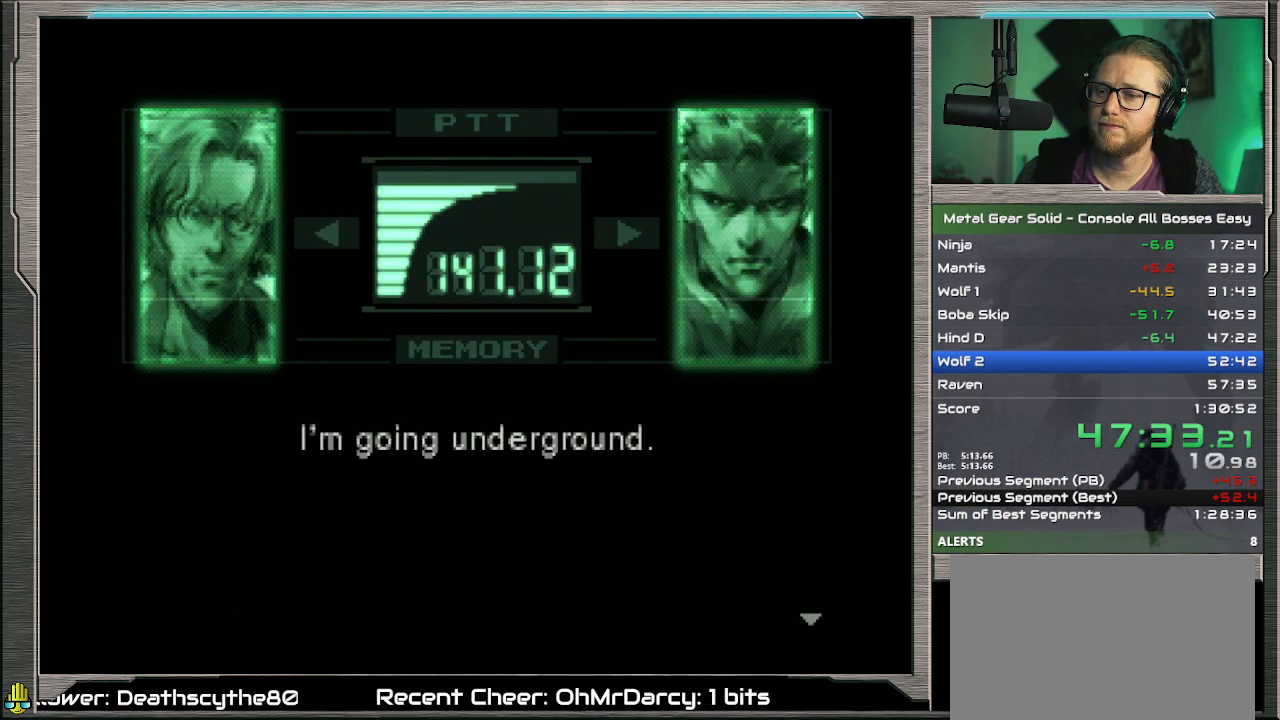
{"buttons": [], "left_stick": "center", "events": []}
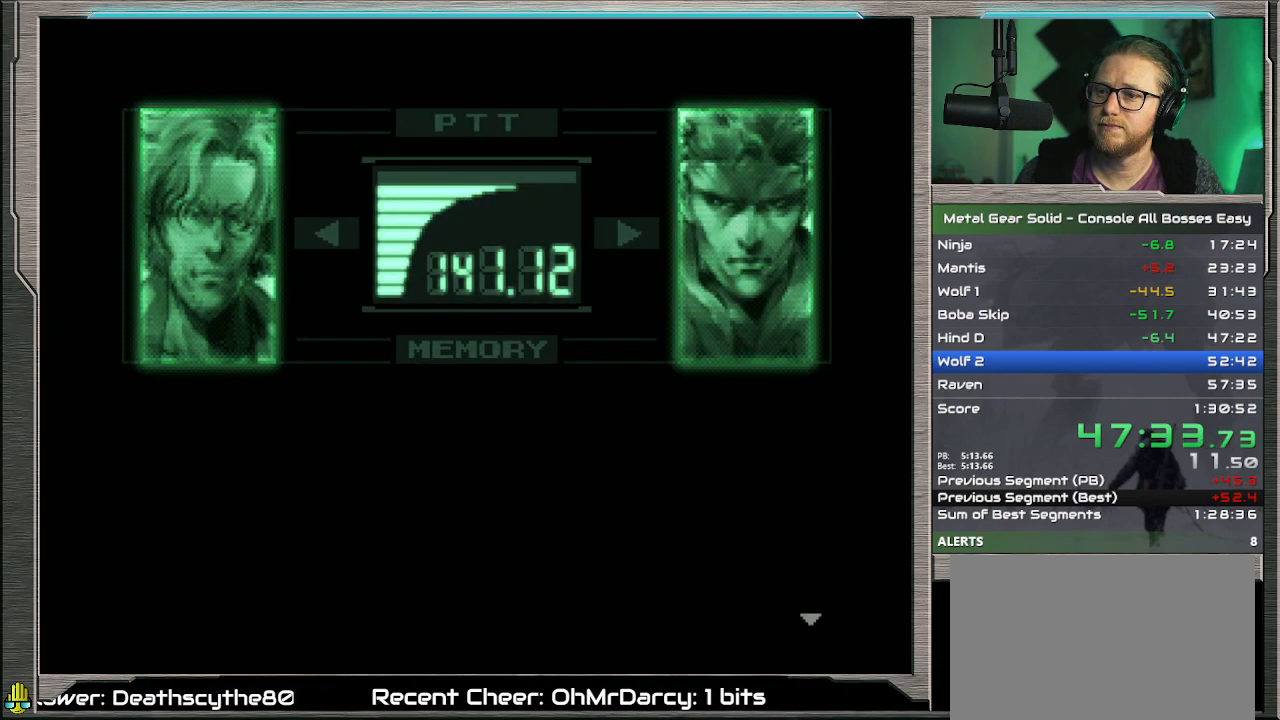
{"buttons": [], "left_stick": "center", "events": []}
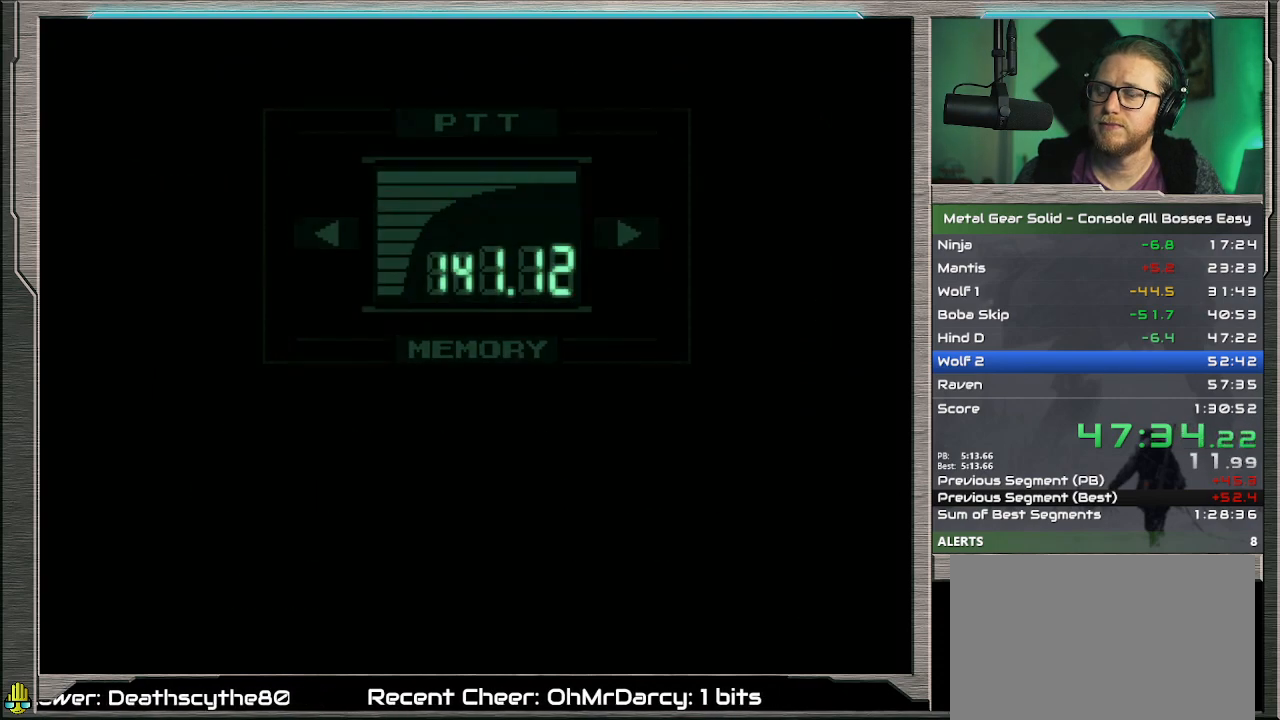
{"buttons": ["DPAD_UP", "DPAD_LEFT"], "left_stick": "center", "events": [[267, "DPAD_LEFT", "down"], [433, "DPAD_UP", "down"]]}
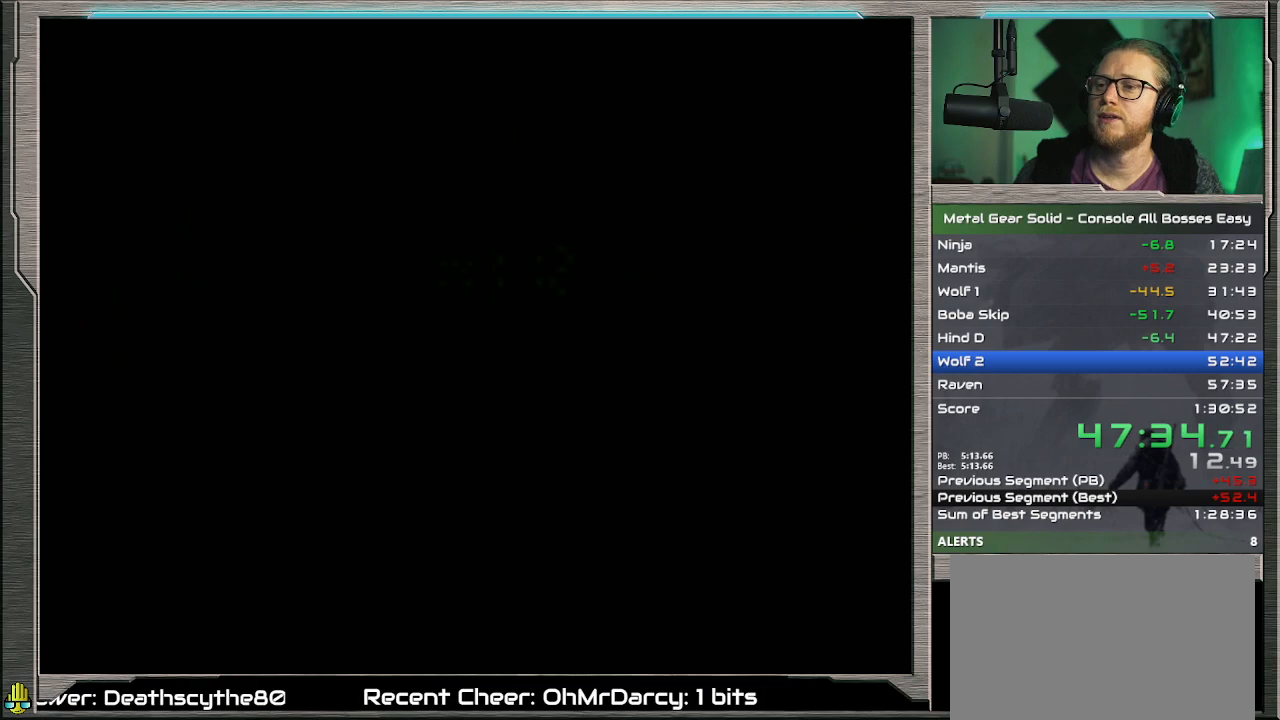
{"buttons": ["DPAD_UP", "DPAD_LEFT"], "left_stick": "center", "events": [[267, "R1", "down"], [367, "R1", "up"]]}
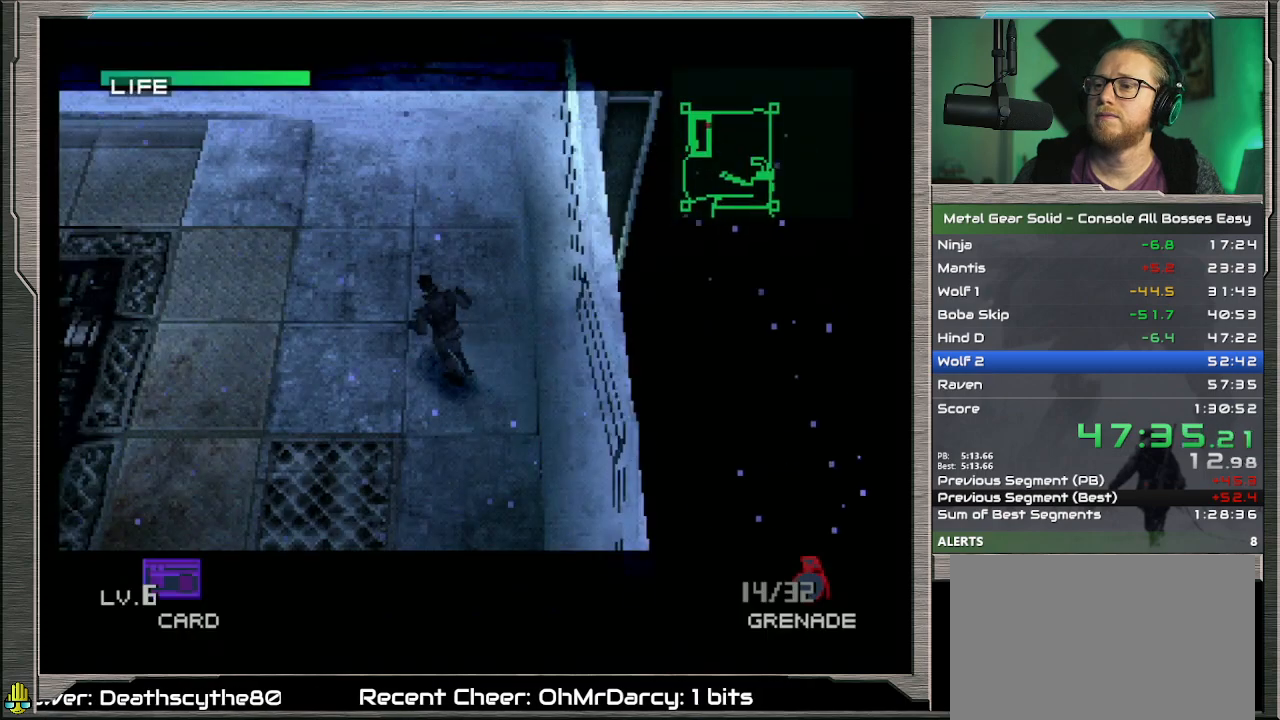
{"buttons": ["DPAD_LEFT"], "left_stick": "center", "events": [[333, "DPAD_UP", "up"]]}
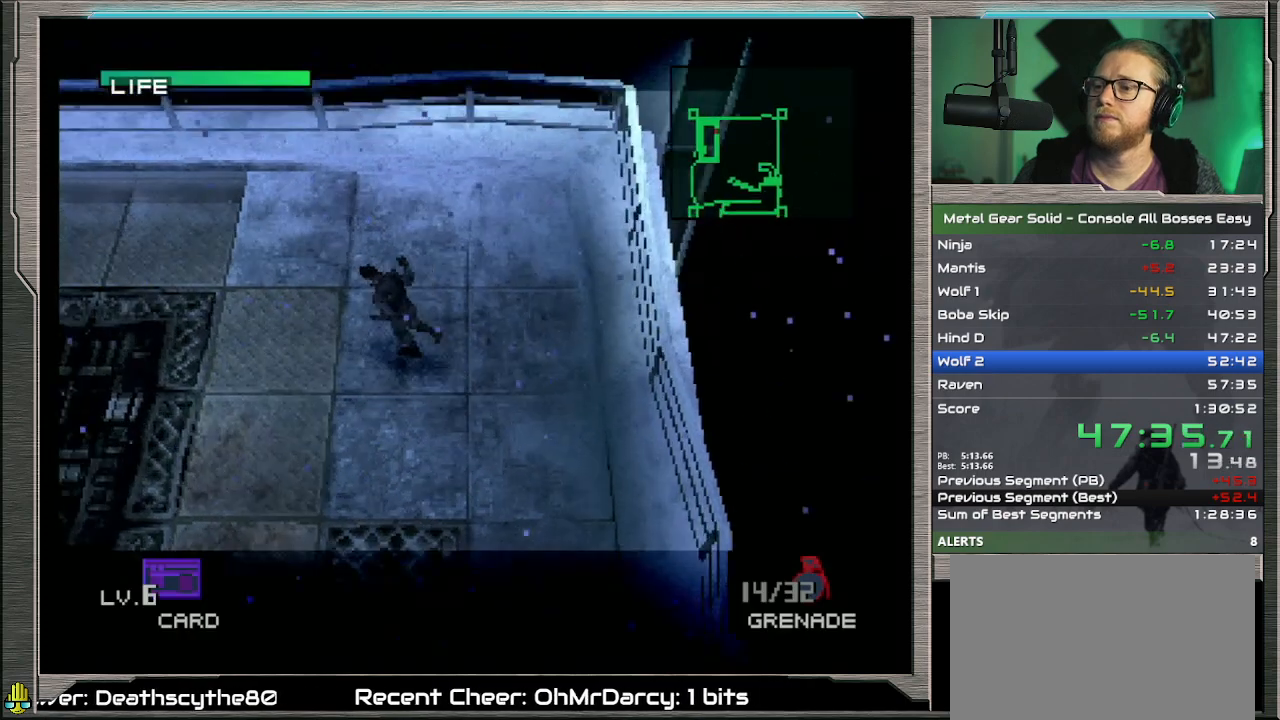
{"buttons": [], "left_stick": "left", "events": [[33, "DPAD_UP", "down"], [167, "DPAD_UP", "up"], [367, "left_stick", "left"], [500, "DPAD_LEFT", "up"]]}
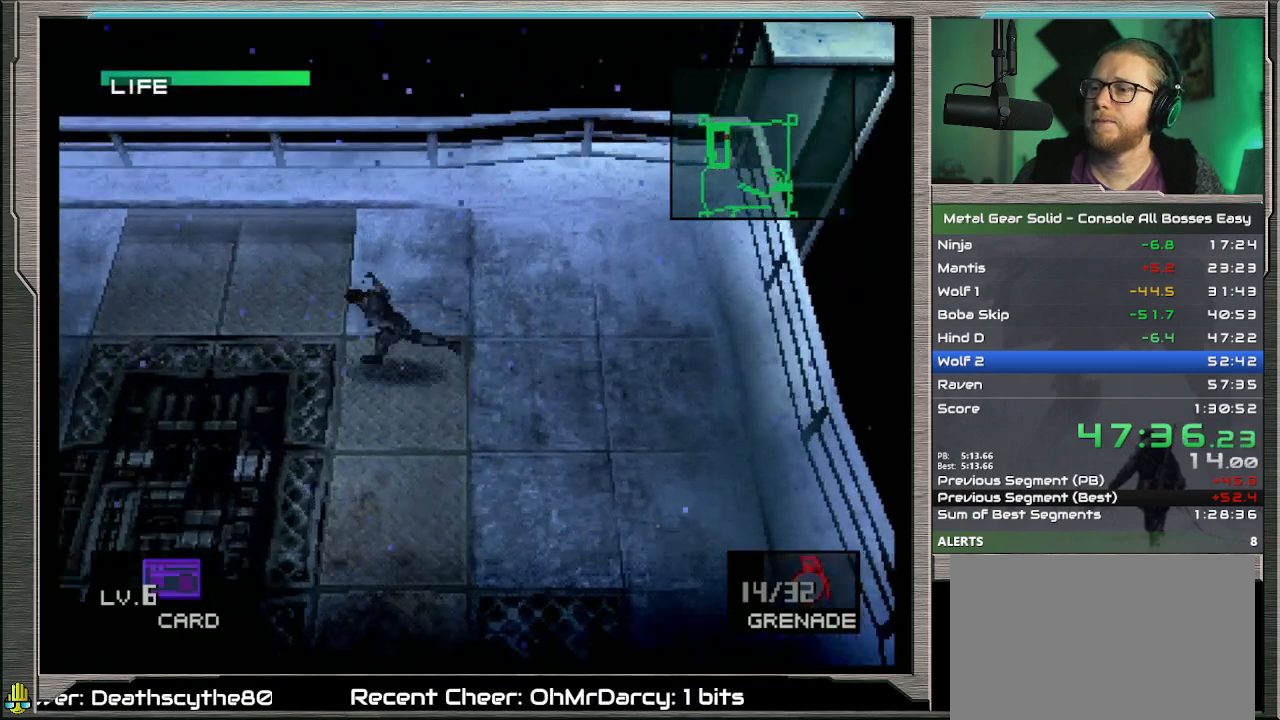
{"buttons": [], "left_stick": "up-left", "events": [[467, "left_stick", "up-left"]]}
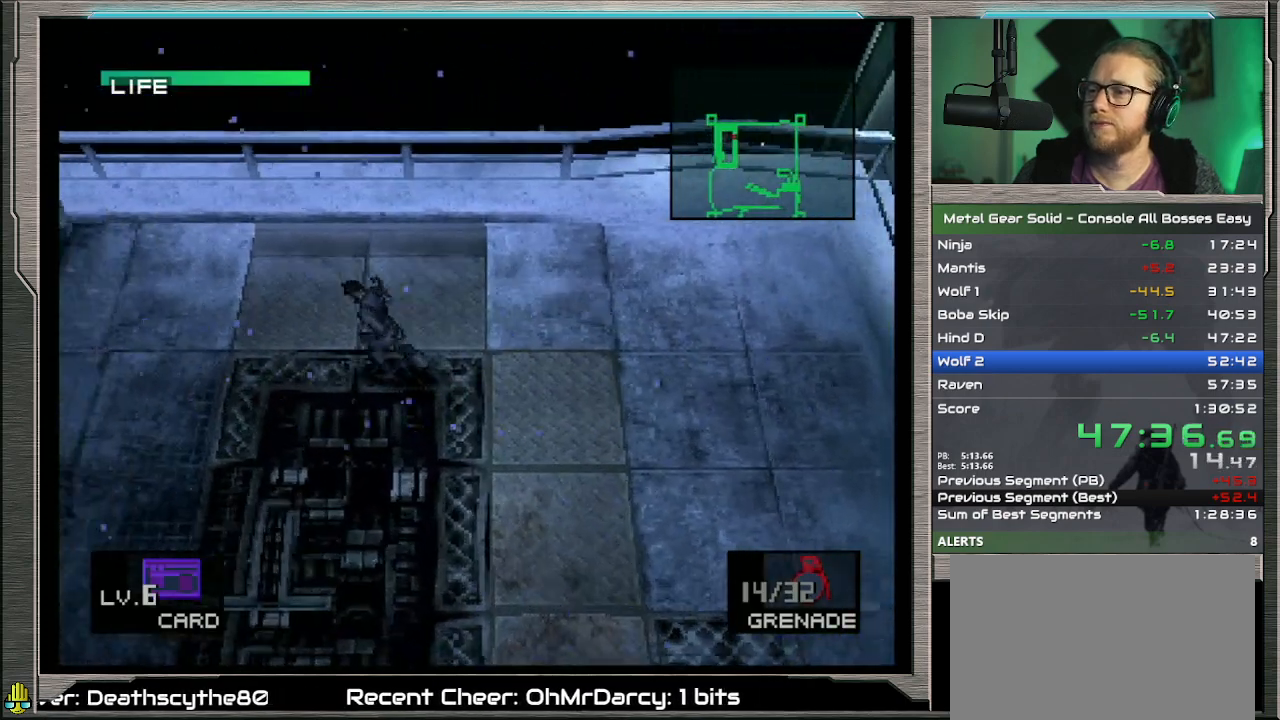
{"buttons": [], "left_stick": "down-left", "events": [[300, "left_stick", "left"], [500, "left_stick", "down-left"]]}
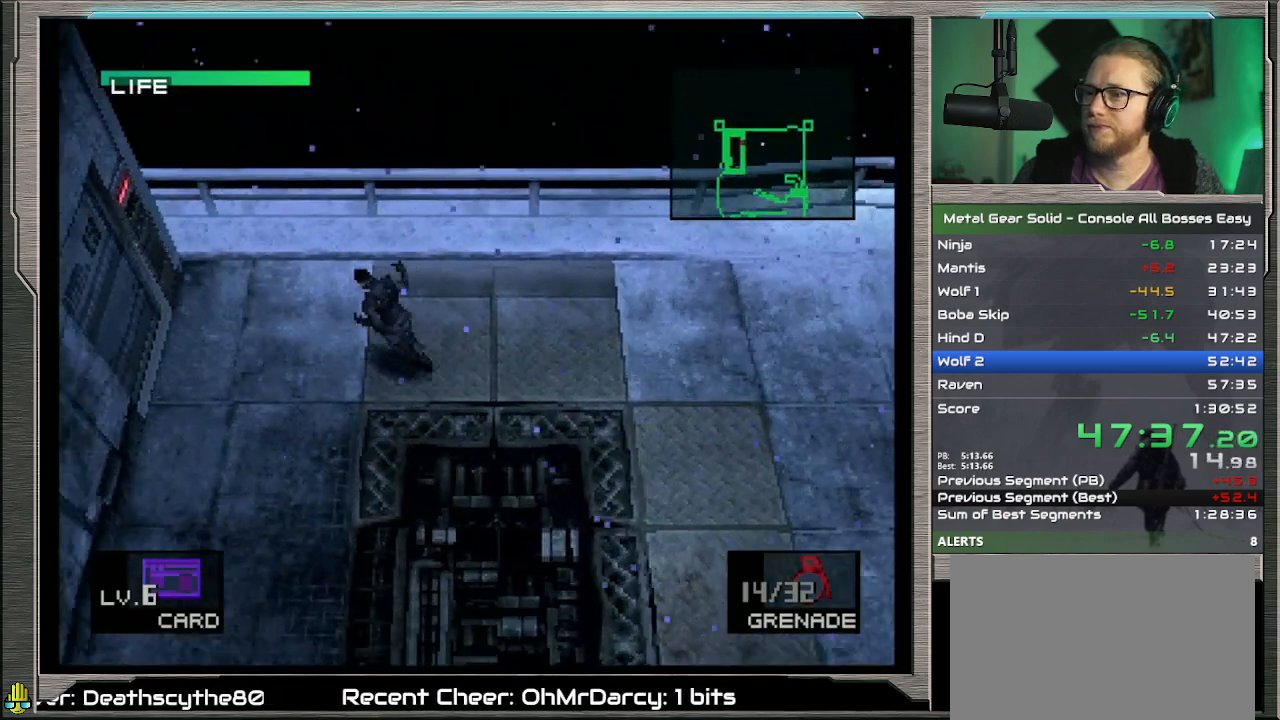
{"buttons": [], "left_stick": "left", "events": [[233, "left_stick", "left"]]}
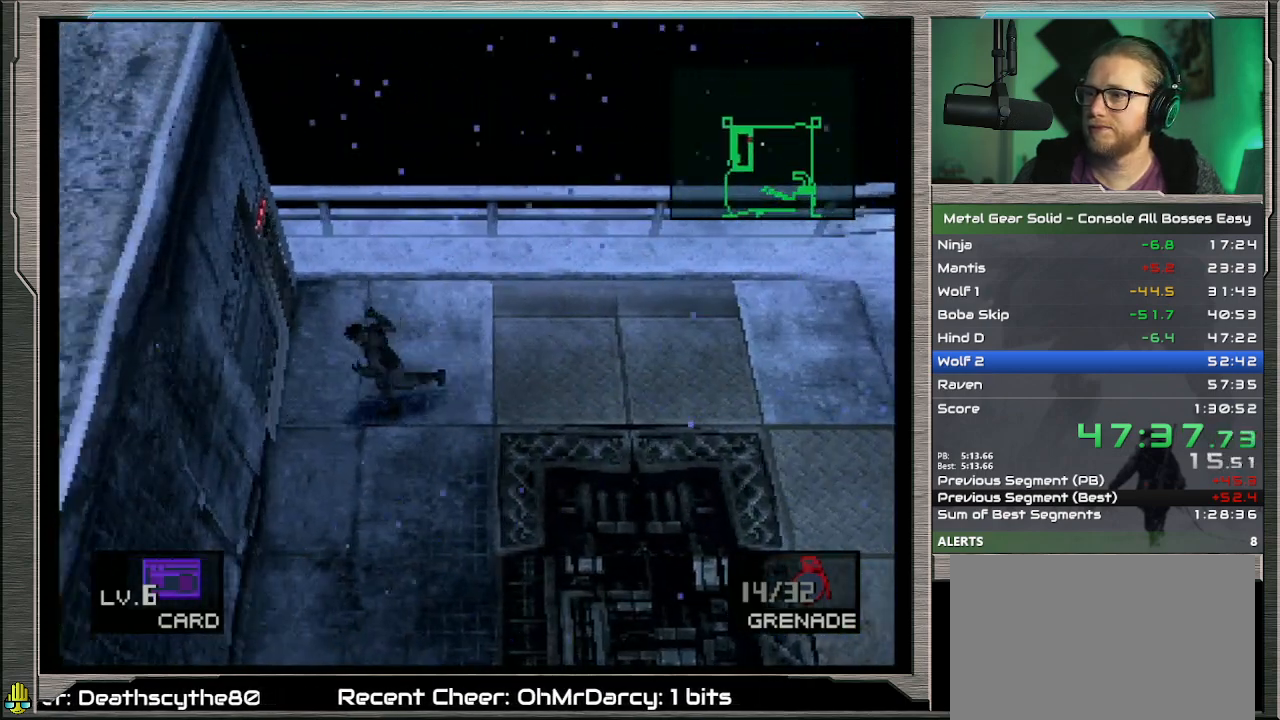
{"buttons": [], "left_stick": "left", "events": []}
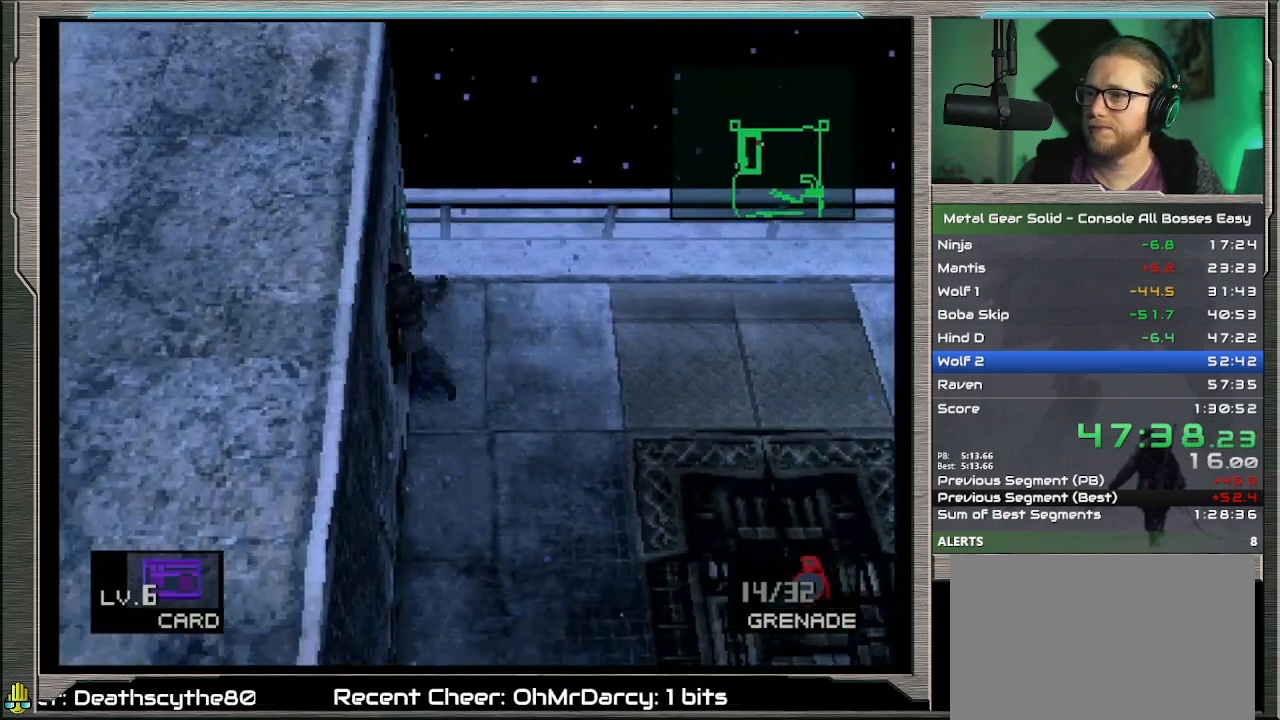
{"buttons": [], "left_stick": "down-right", "events": [[167, "left_stick", "down-left"], [300, "left_stick", "down"], [467, "left_stick", "down-right"]]}